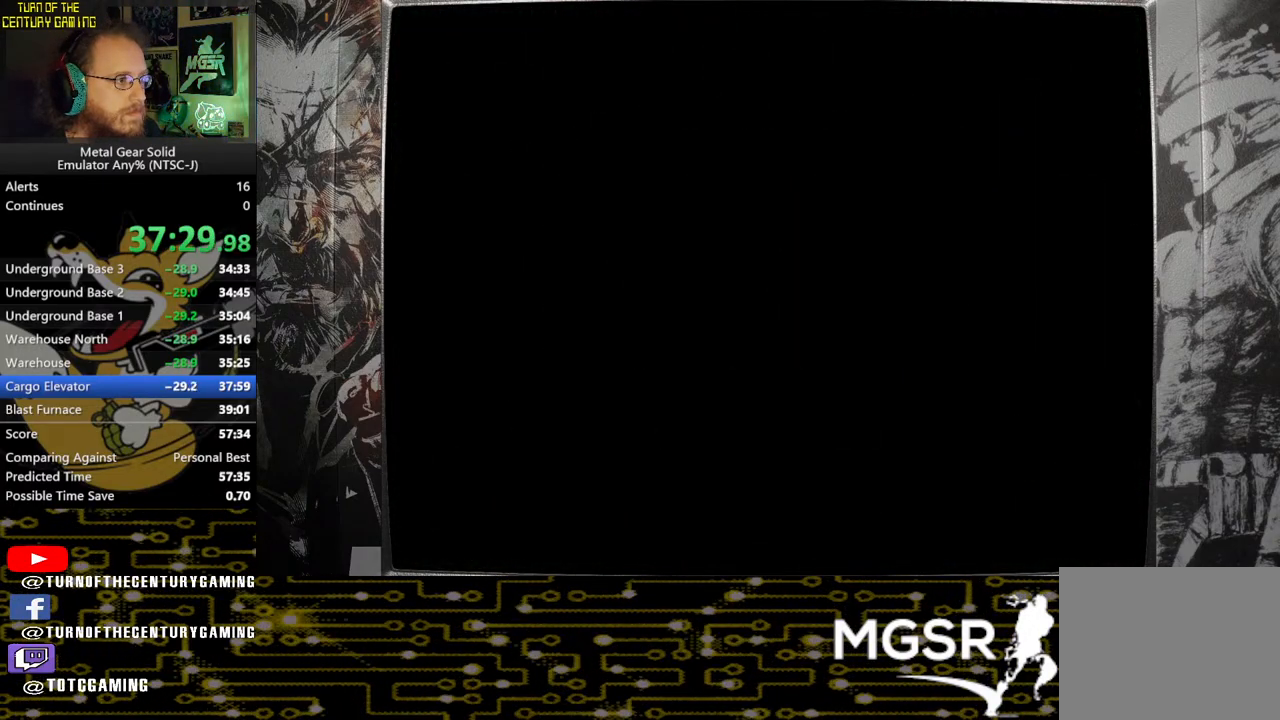
Gameplay with a controller (PlayStation layout); each line is a JSON object with the inputs held at the frame after it. "events" lists button and stick changes between this image and that frame as [ms after this image, input, new state], when the widget could be followed in between.
{"buttons": [], "left_stick": "center", "right_stick": "center", "events": []}
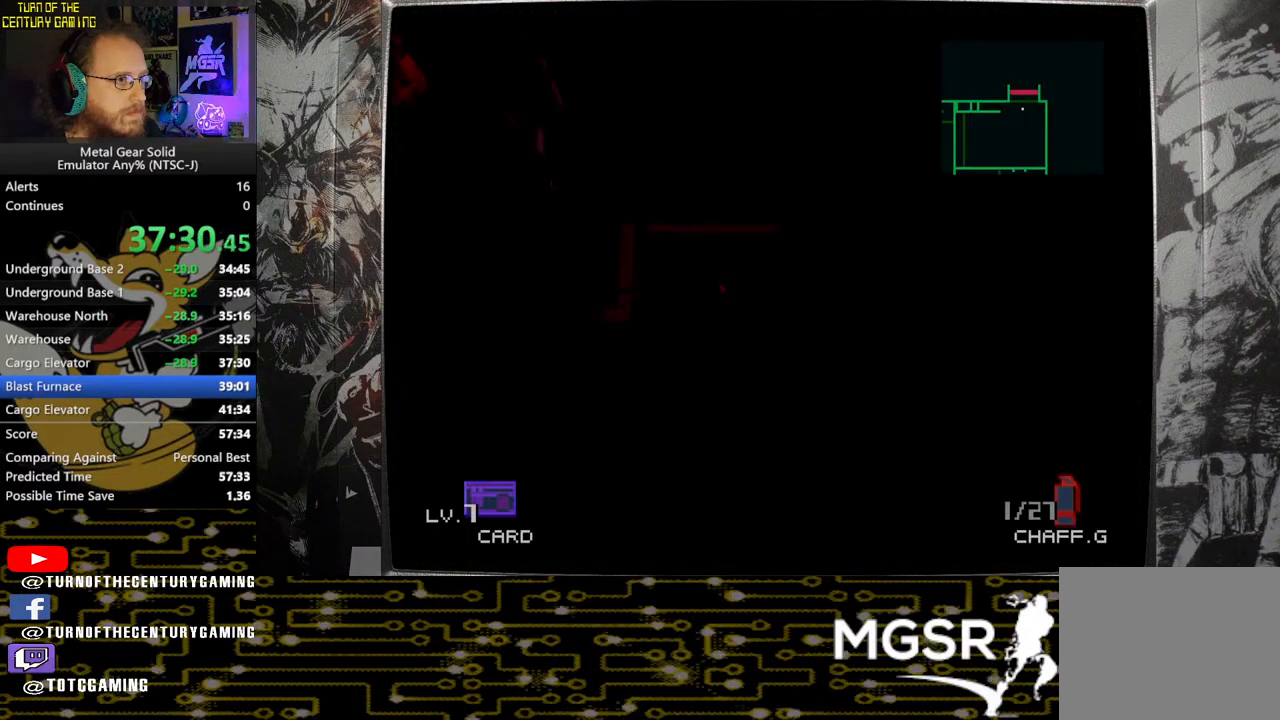
{"buttons": [], "left_stick": "center", "right_stick": "center", "events": []}
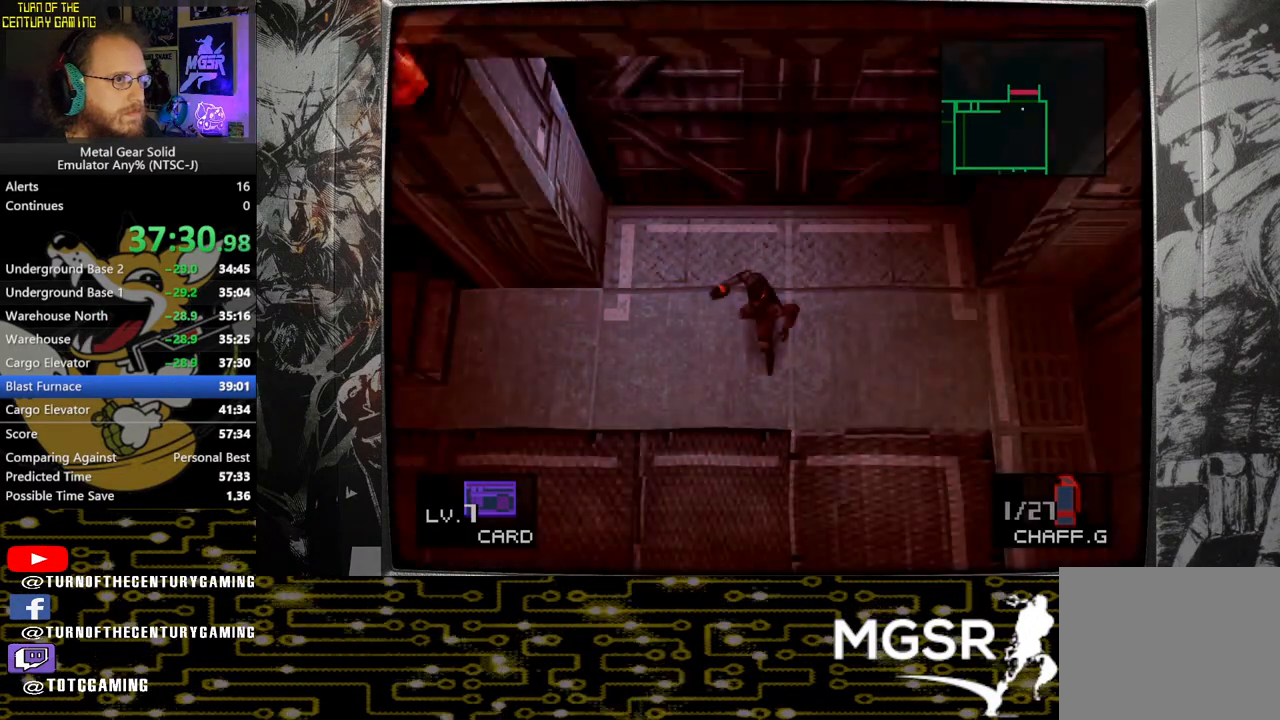
{"buttons": ["DPAD_DOWN"], "left_stick": "center", "right_stick": "center", "events": [[217, "DPAD_DOWN", "down"]]}
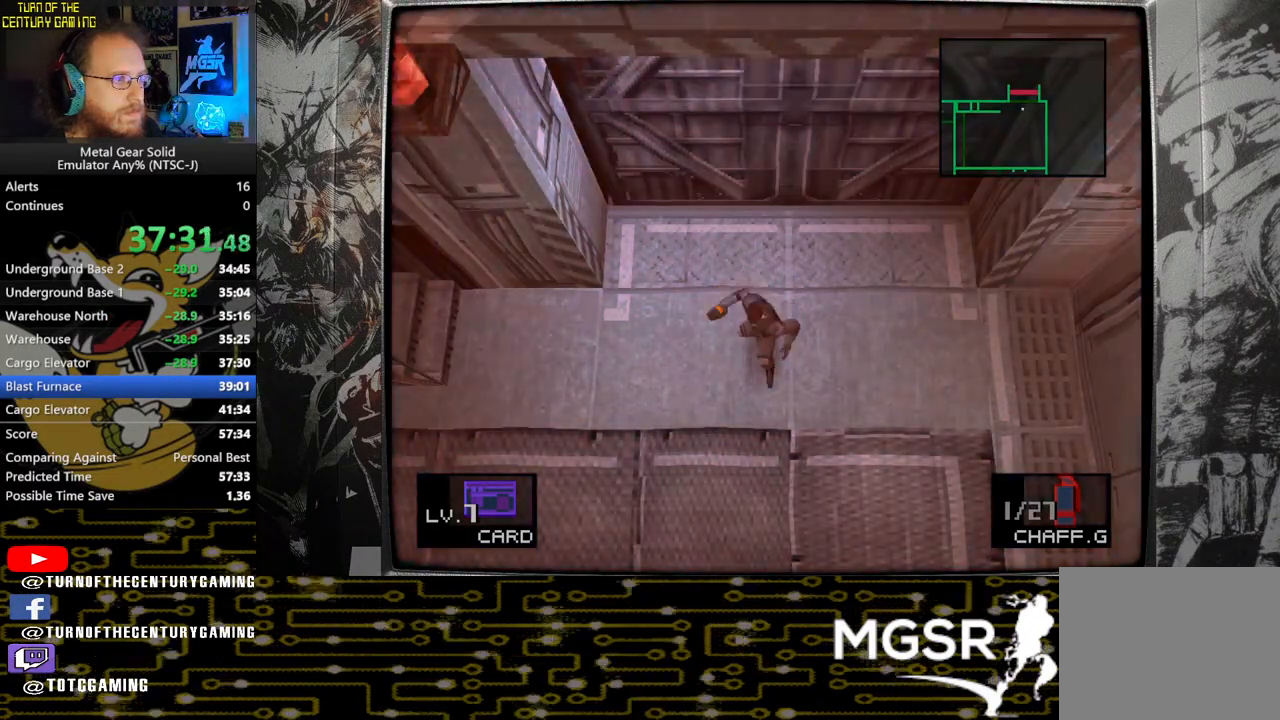
{"buttons": ["DPAD_RIGHT"], "left_stick": "center", "right_stick": "center", "events": [[367, "DPAD_RIGHT", "down"], [400, "DPAD_DOWN", "up"]]}
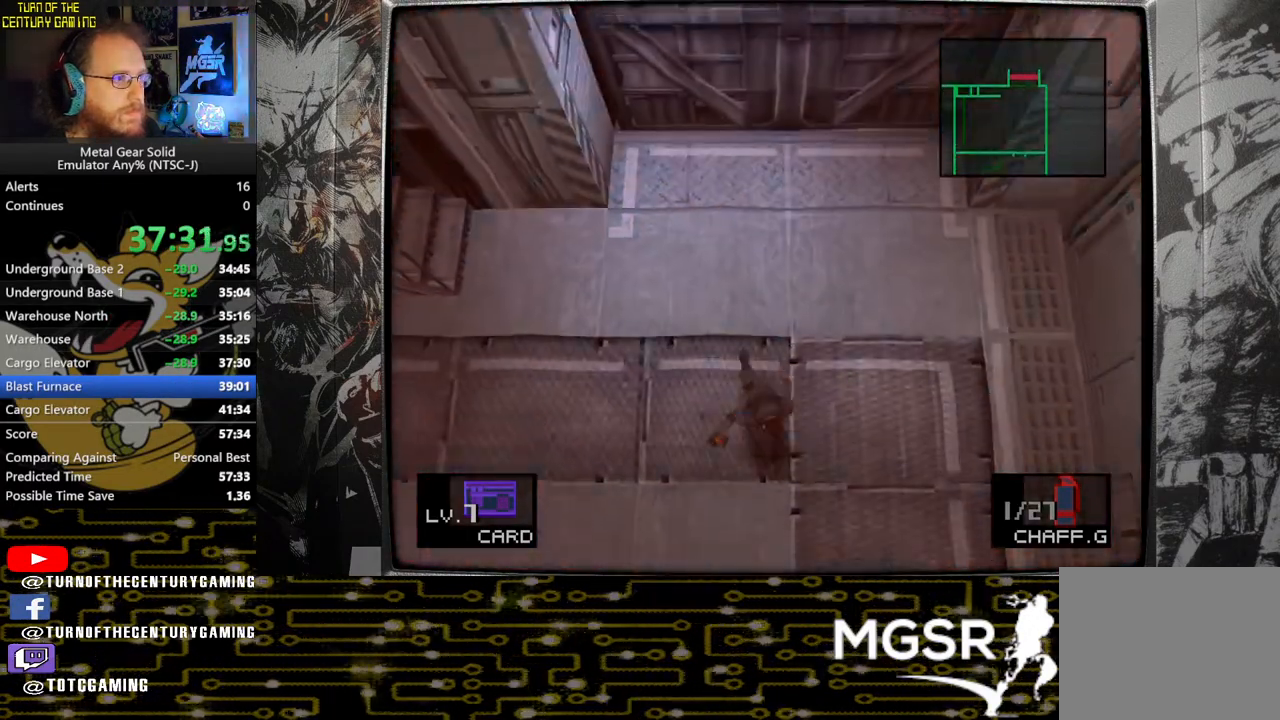
{"buttons": ["DPAD_RIGHT"], "left_stick": "center", "right_stick": "center", "events": []}
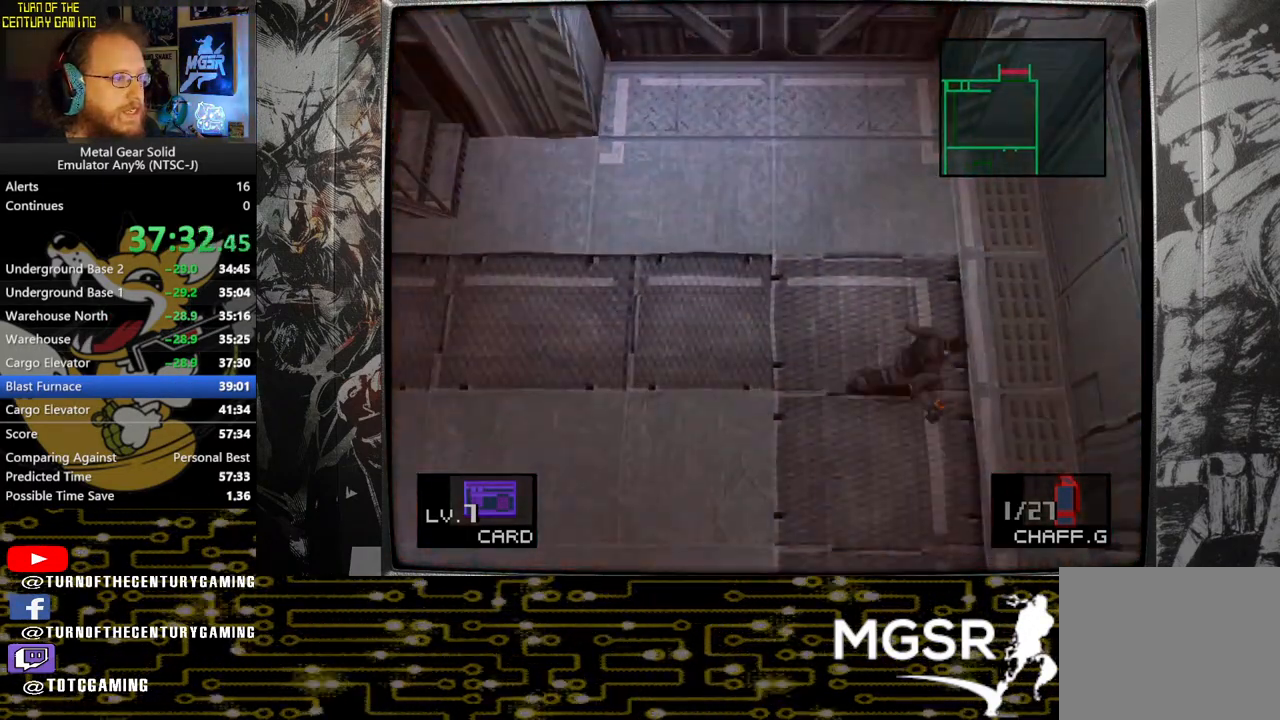
{"buttons": ["DPAD_UP"], "left_stick": "center", "right_stick": "center", "events": [[250, "DPAD_UP", "down"], [300, "DPAD_RIGHT", "up"]]}
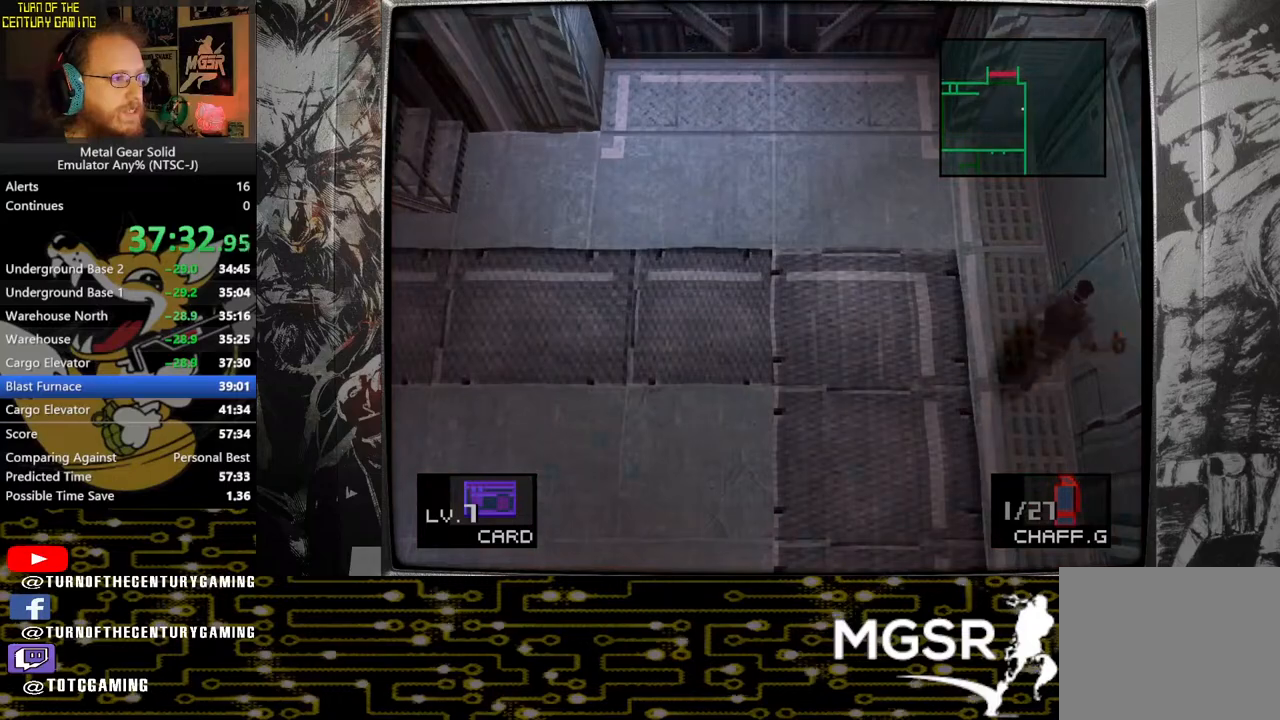
{"buttons": ["DPAD_UP"], "left_stick": "center", "right_stick": "center", "events": []}
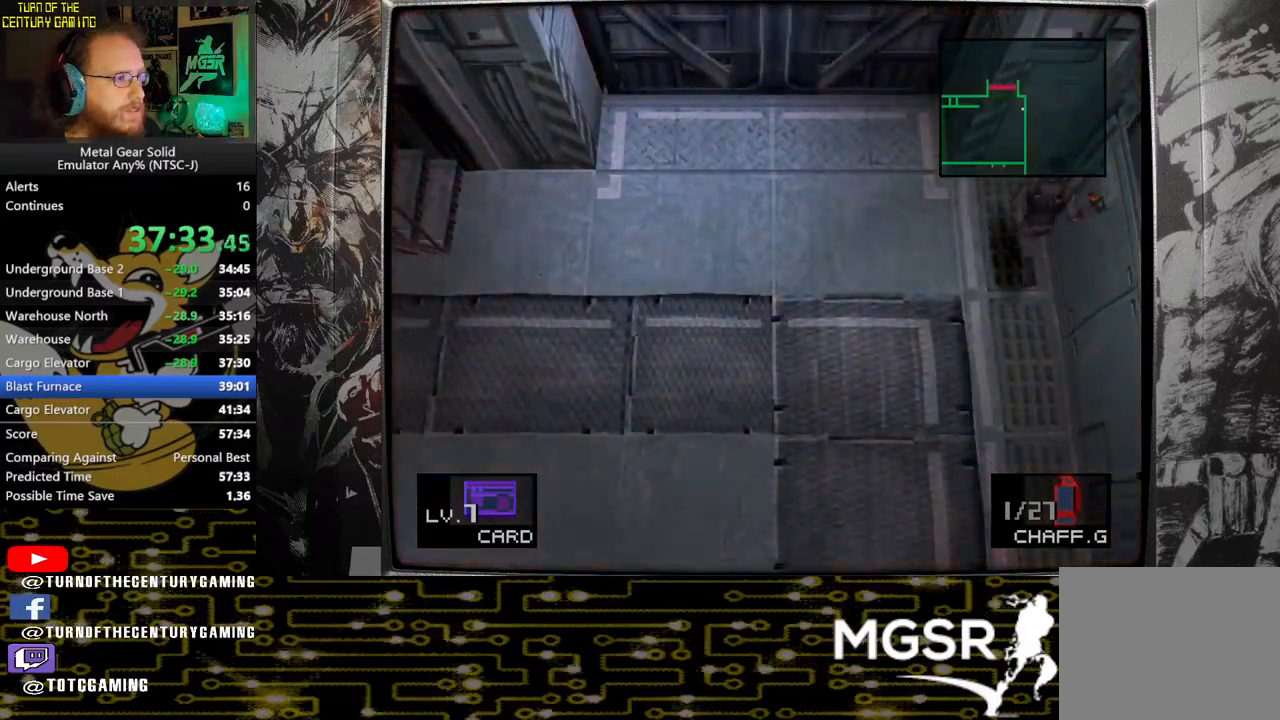
{"buttons": ["DPAD_UP"], "left_stick": "center", "right_stick": "center", "events": []}
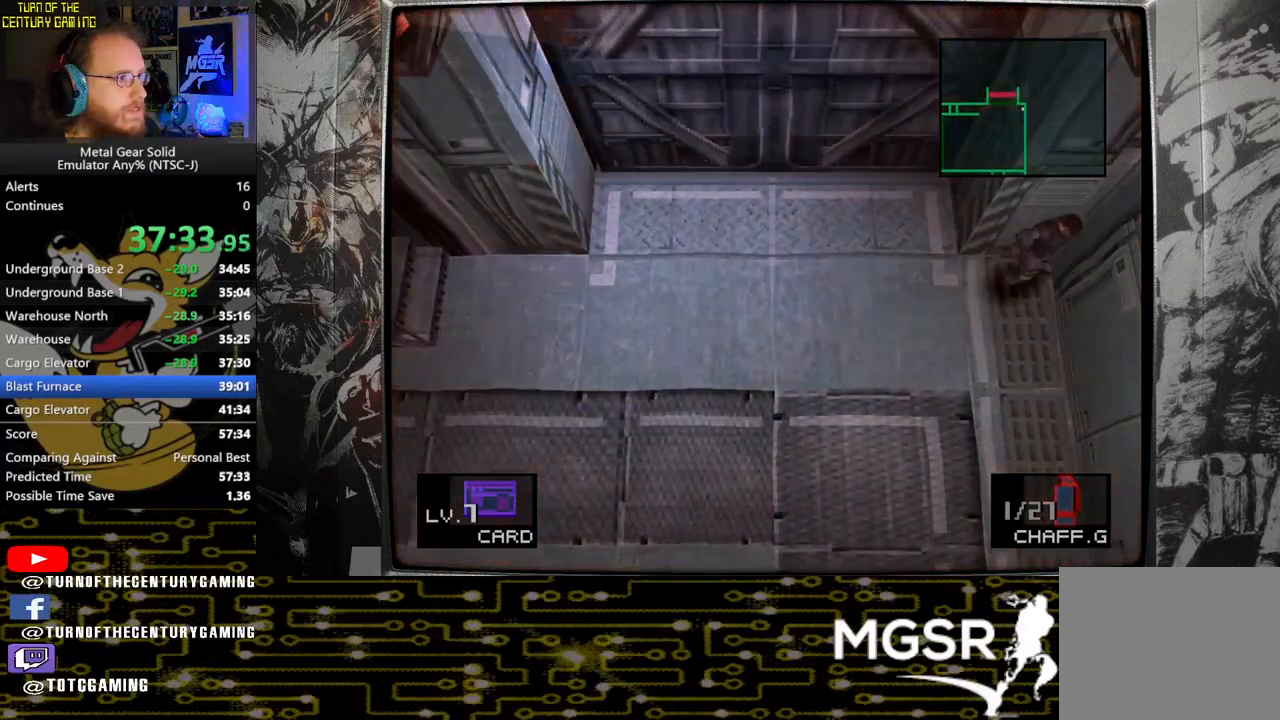
{"buttons": ["DPAD_UP"], "left_stick": "center", "right_stick": "center", "events": []}
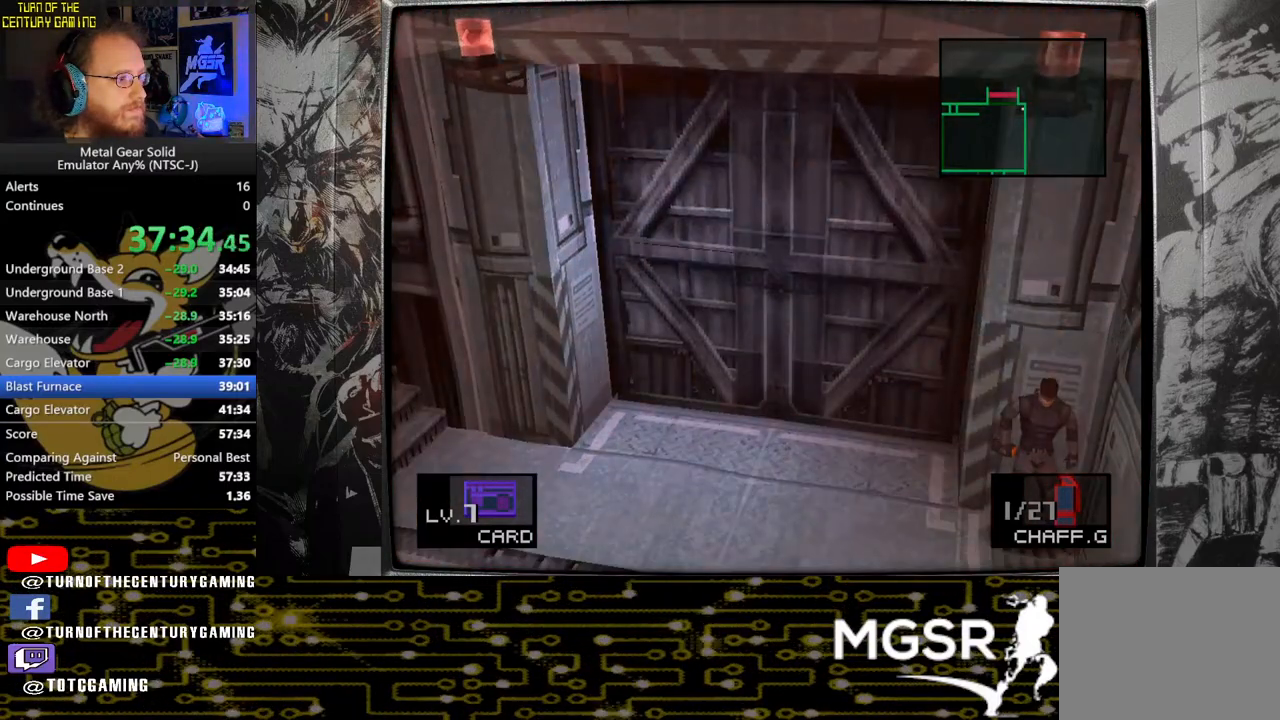
{"buttons": ["DPAD_UP"], "left_stick": "center", "right_stick": "center", "events": []}
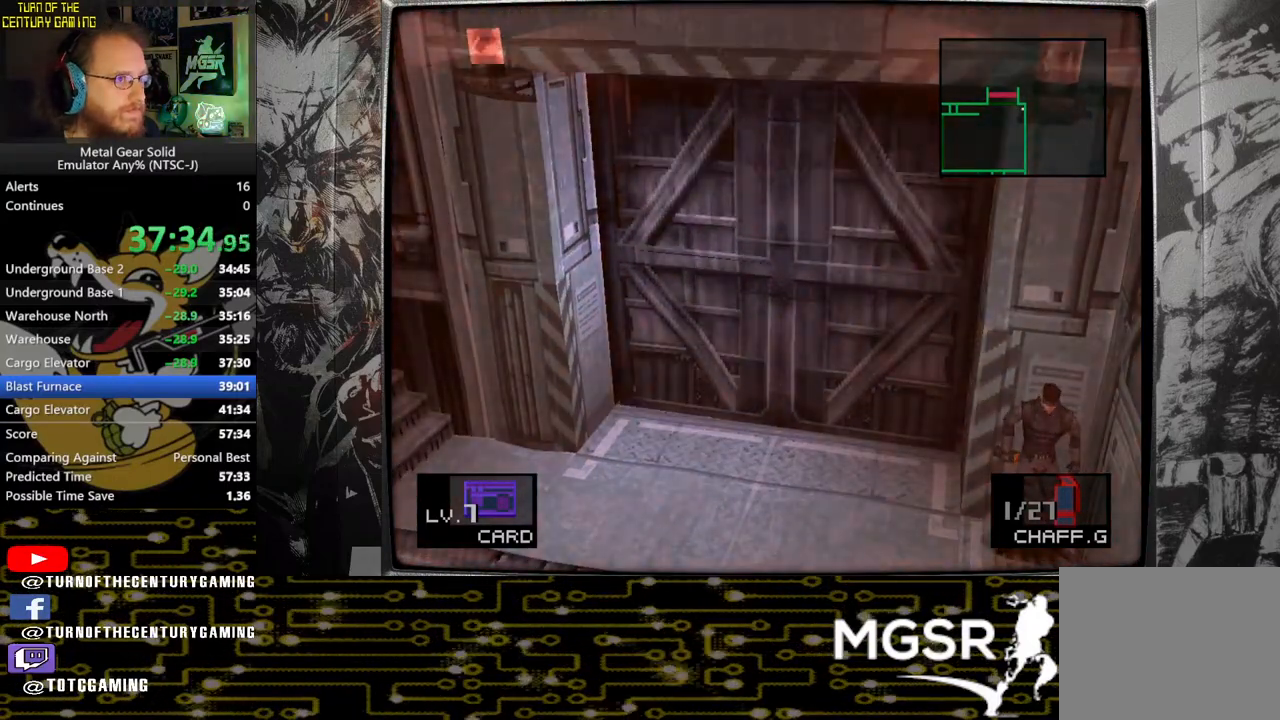
{"buttons": ["DPAD_UP"], "left_stick": "center", "right_stick": "center", "events": []}
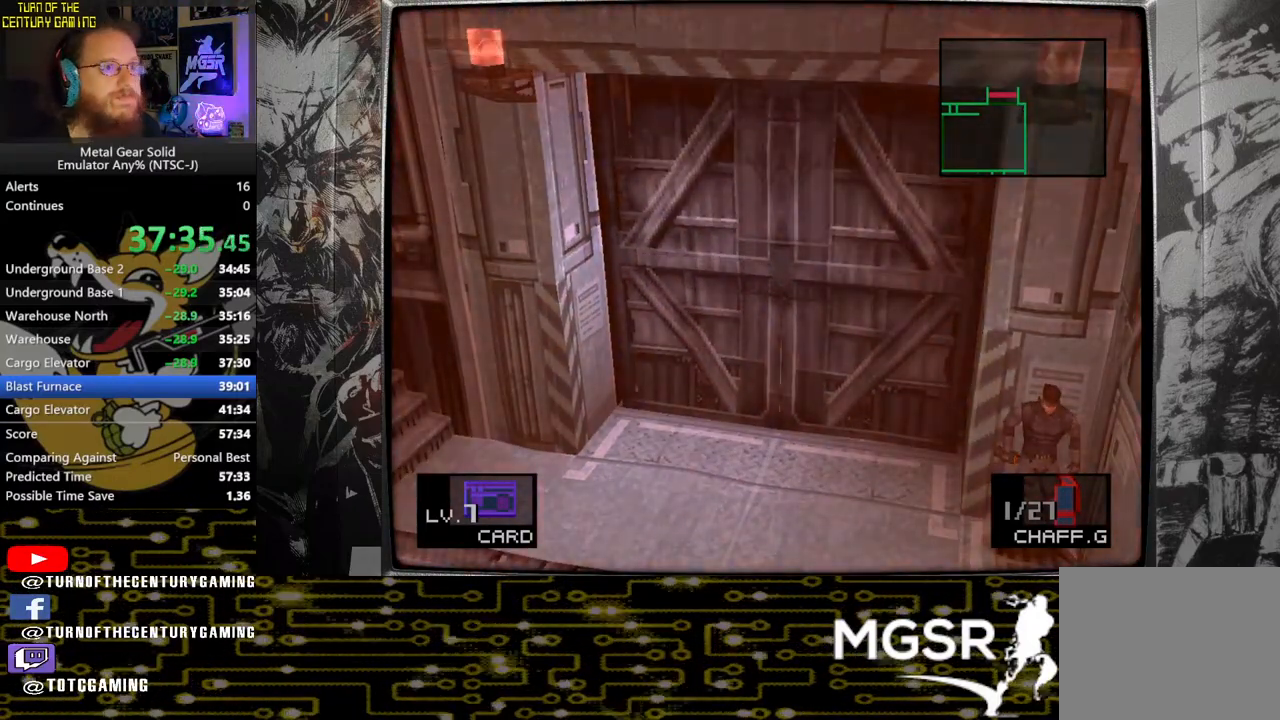
{"buttons": ["DPAD_UP"], "left_stick": "center", "right_stick": "center", "events": []}
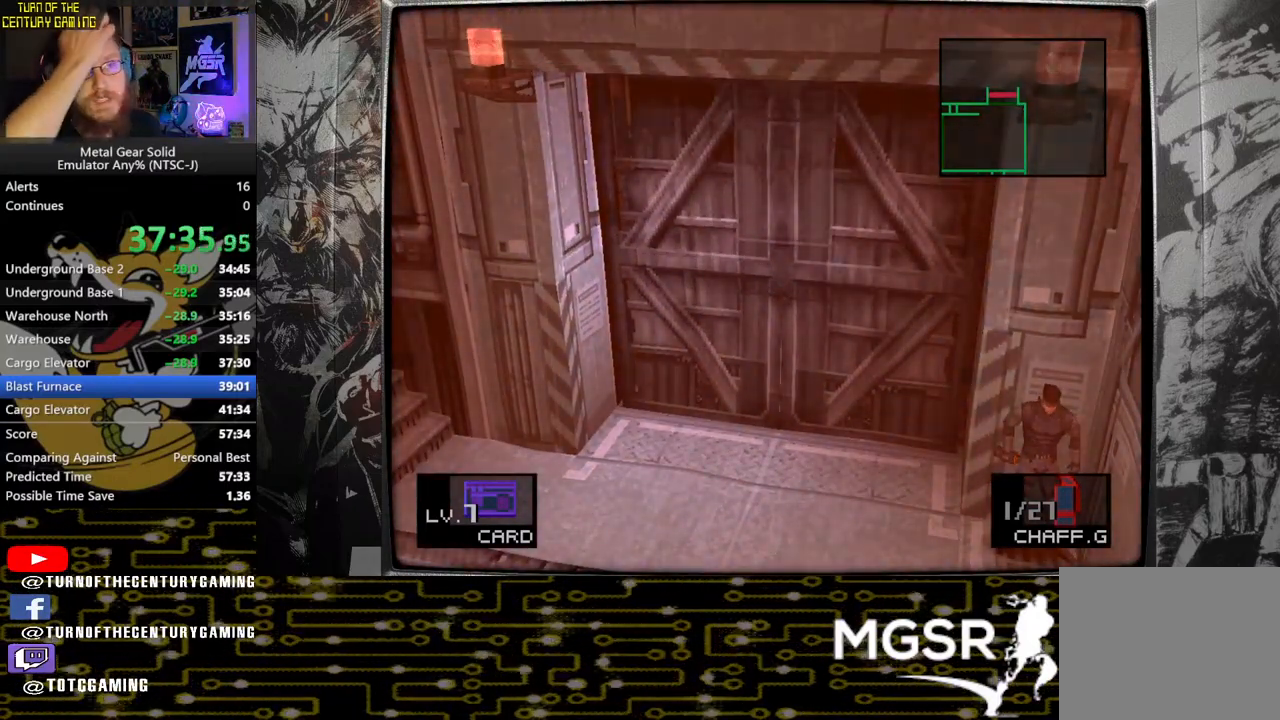
{"buttons": ["DPAD_UP"], "left_stick": "center", "right_stick": "center", "events": []}
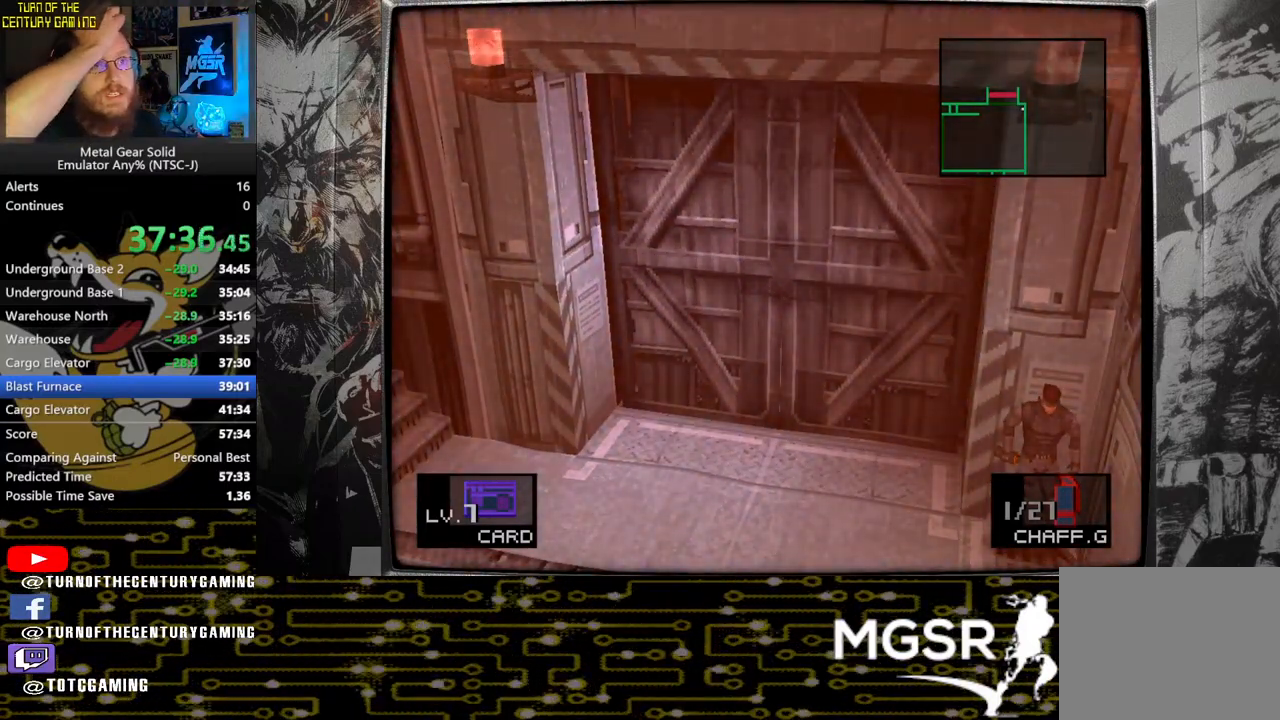
{"buttons": ["DPAD_UP"], "left_stick": "center", "right_stick": "center", "events": []}
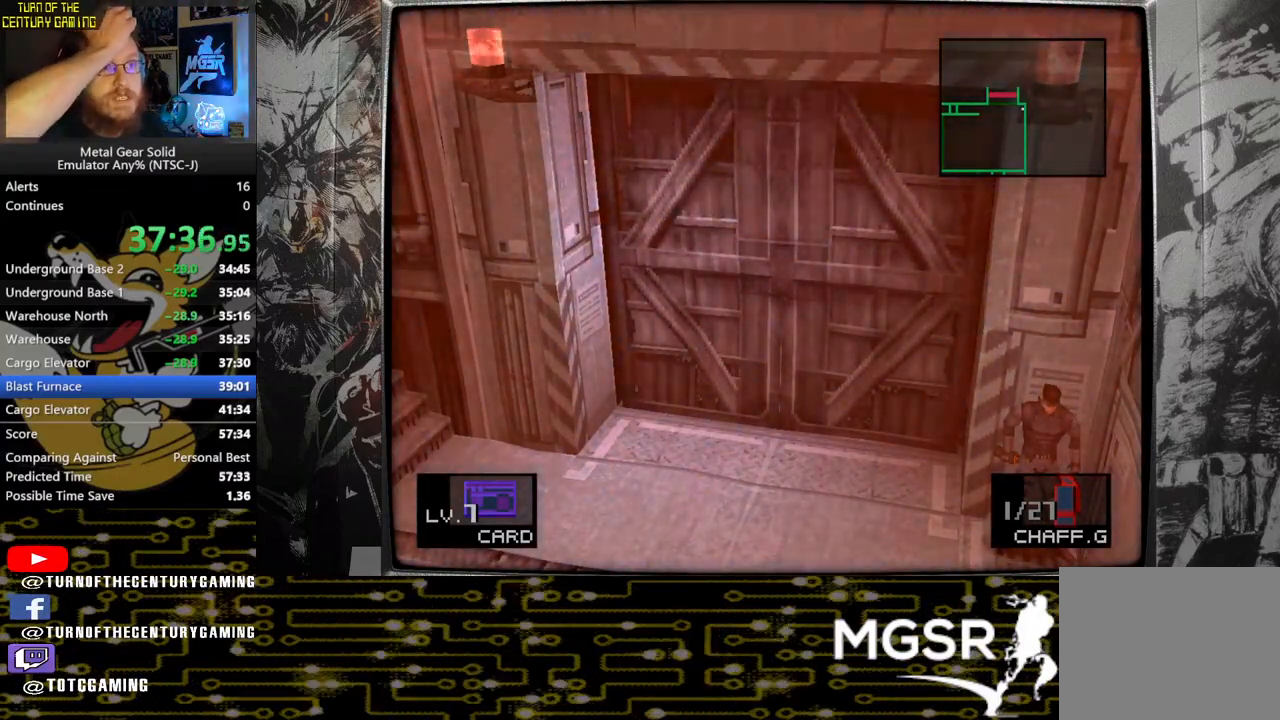
{"buttons": ["DPAD_UP"], "left_stick": "center", "right_stick": "center", "events": []}
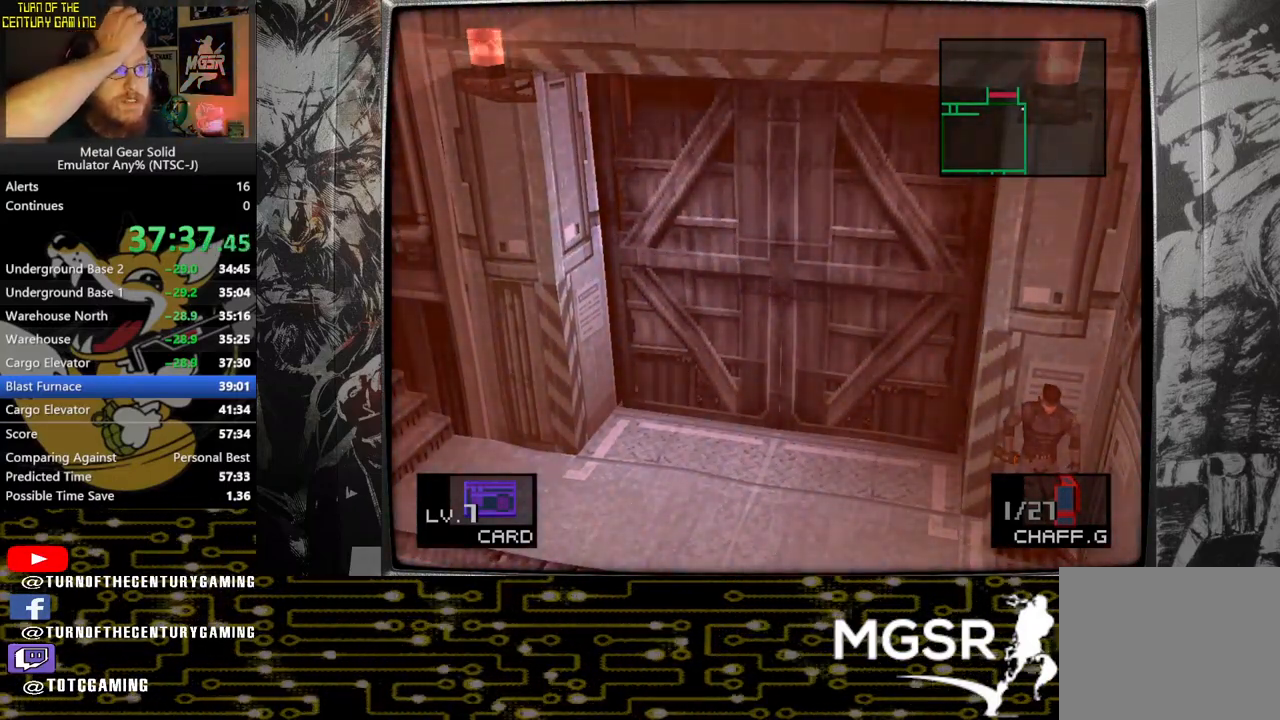
{"buttons": ["DPAD_UP"], "left_stick": "center", "right_stick": "center", "events": []}
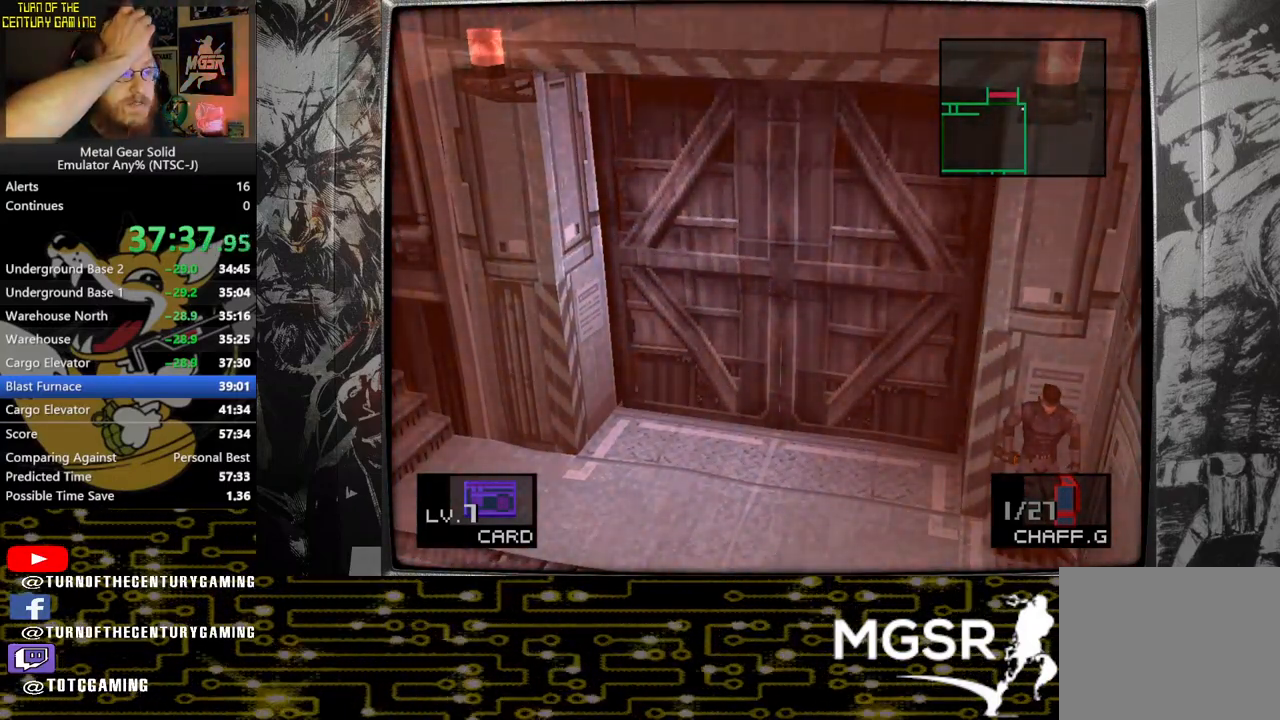
{"buttons": ["DPAD_UP"], "left_stick": "center", "right_stick": "center", "events": []}
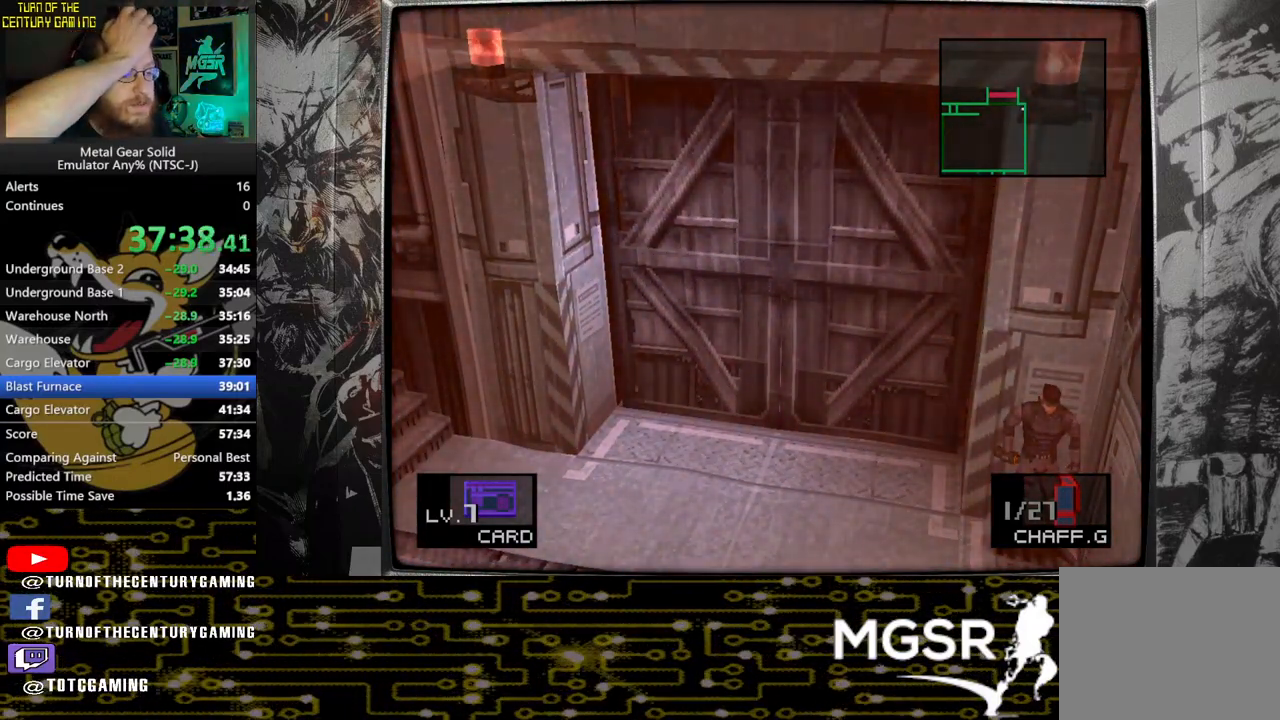
{"buttons": ["DPAD_UP"], "left_stick": "center", "right_stick": "center", "events": []}
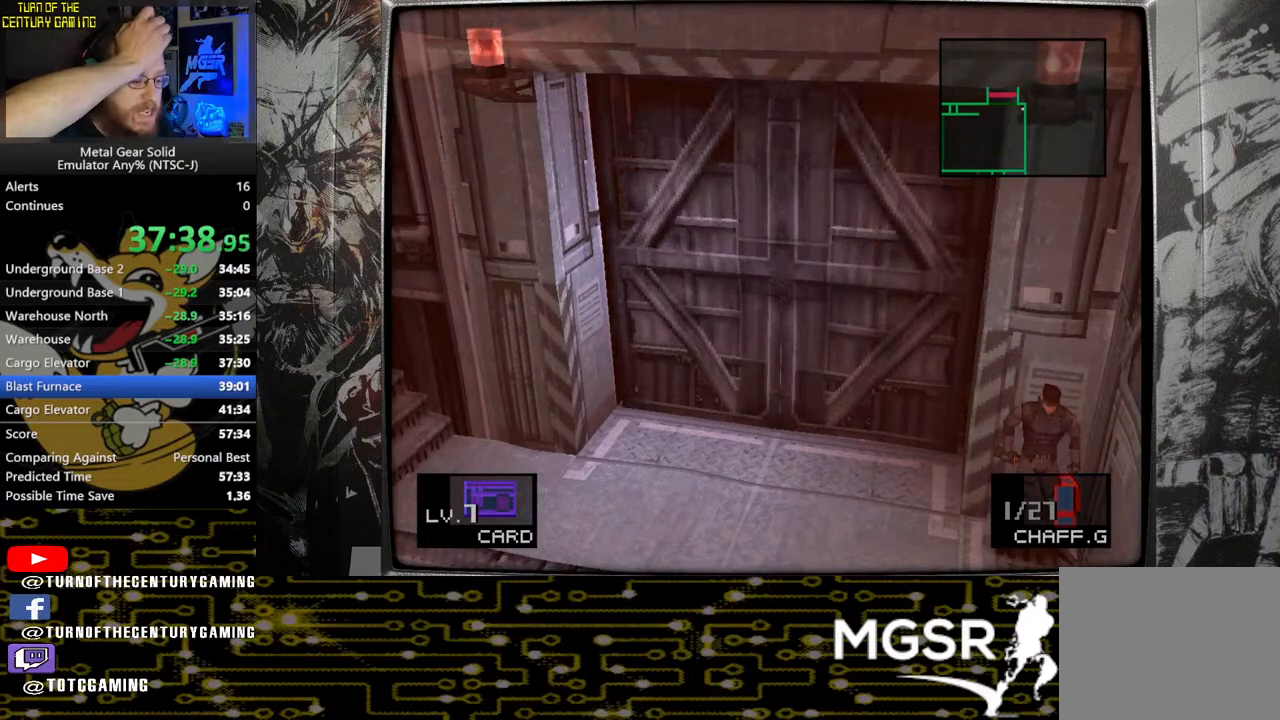
{"buttons": ["DPAD_UP"], "left_stick": "center", "right_stick": "center", "events": []}
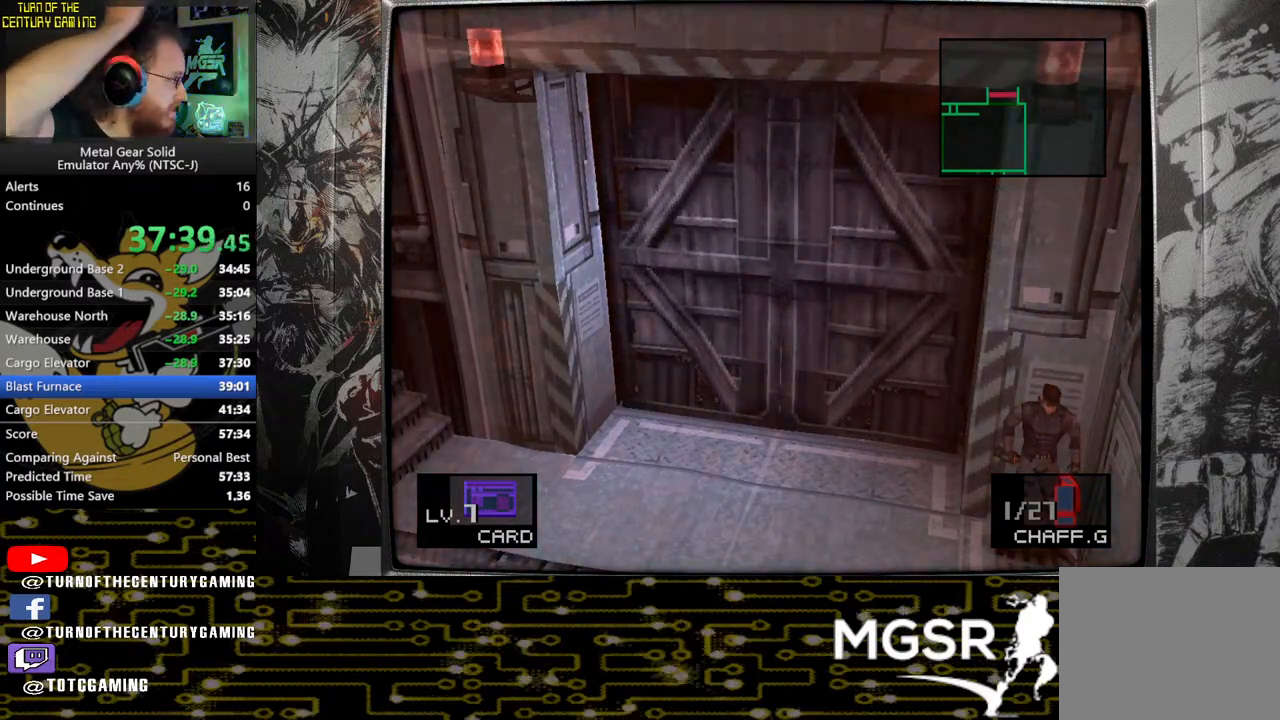
{"buttons": ["DPAD_UP"], "left_stick": "center", "right_stick": "center", "events": []}
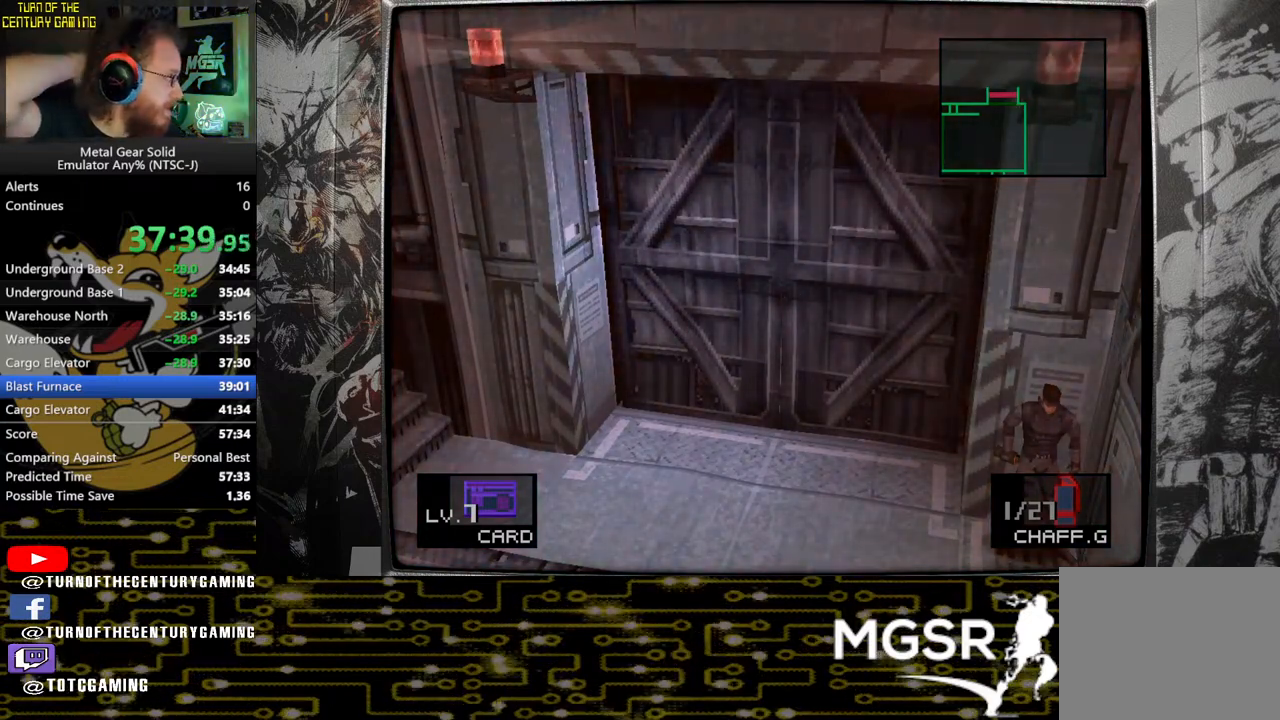
{"buttons": ["DPAD_UP"], "left_stick": "center", "right_stick": "center", "events": []}
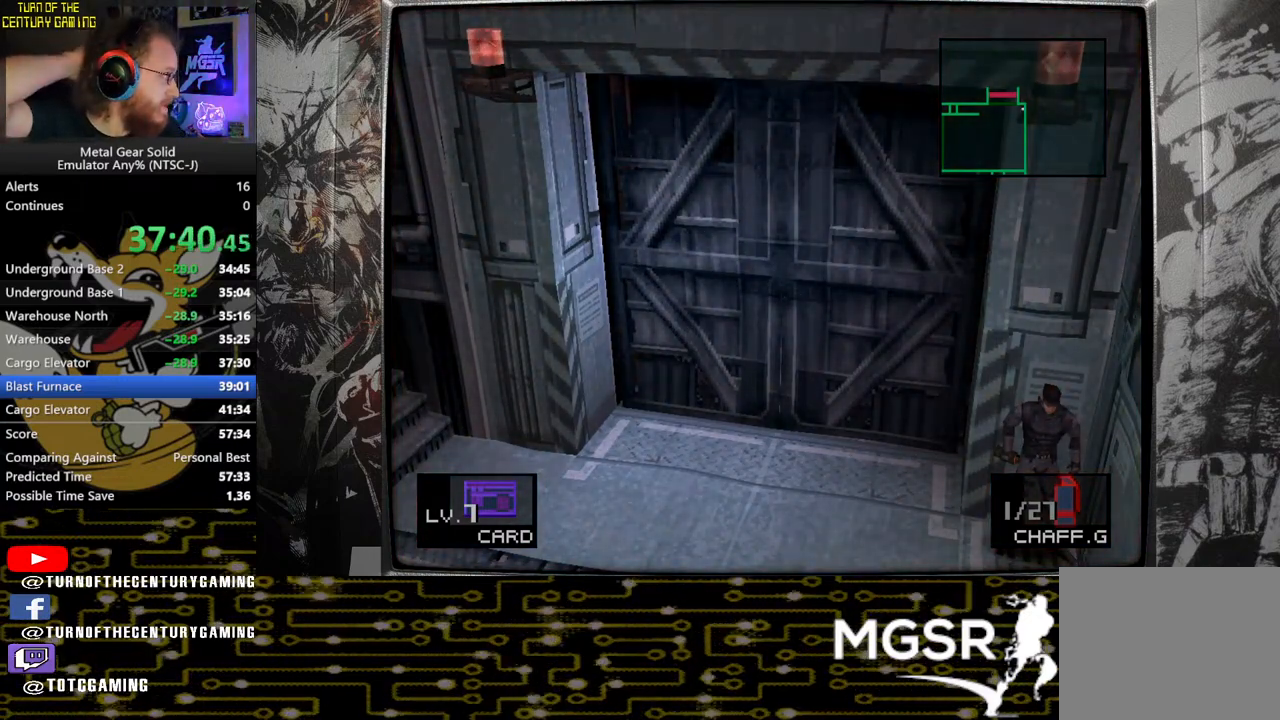
{"buttons": ["DPAD_UP"], "left_stick": "center", "right_stick": "center", "events": []}
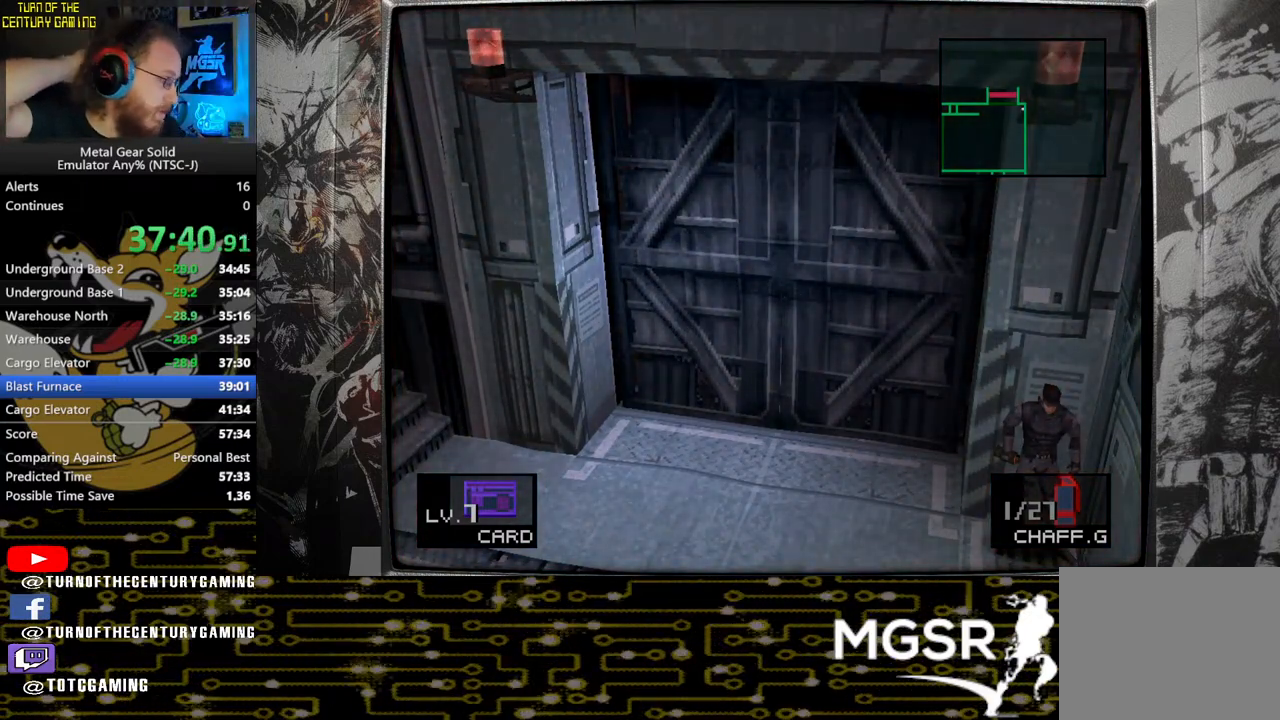
{"buttons": ["DPAD_UP"], "left_stick": "center", "right_stick": "center", "events": []}
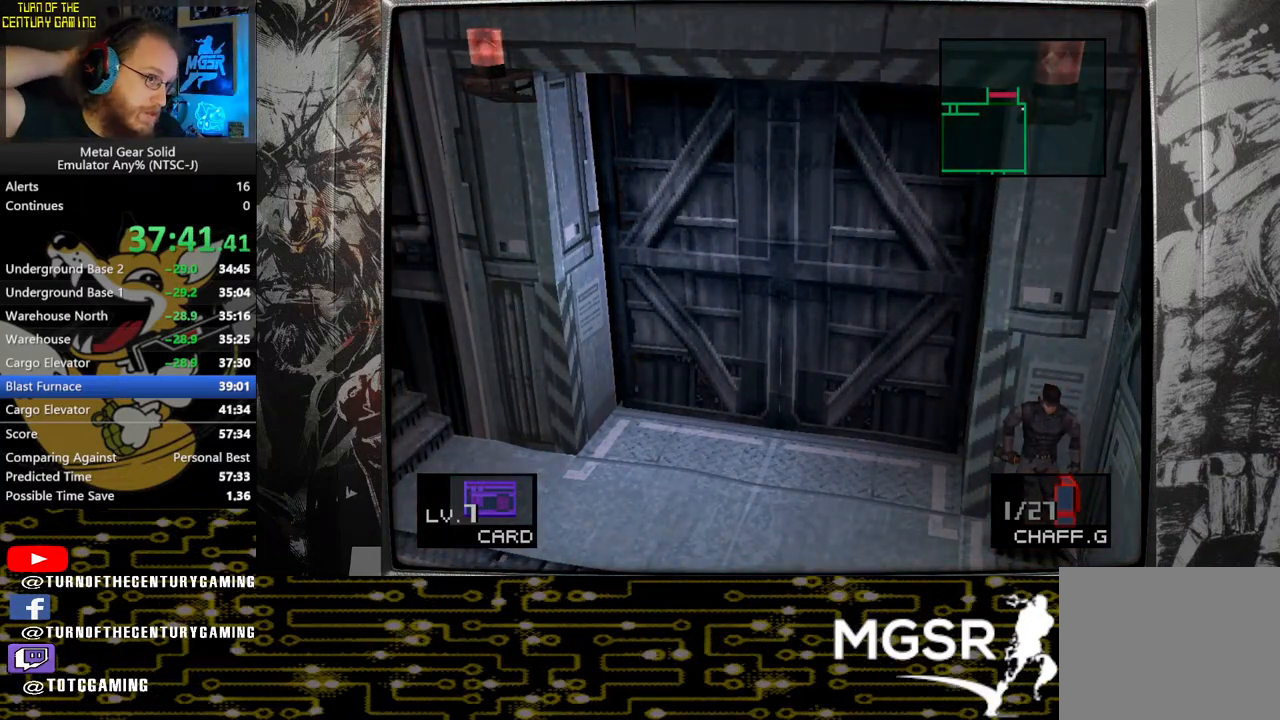
{"buttons": ["DPAD_UP"], "left_stick": "center", "right_stick": "center", "events": []}
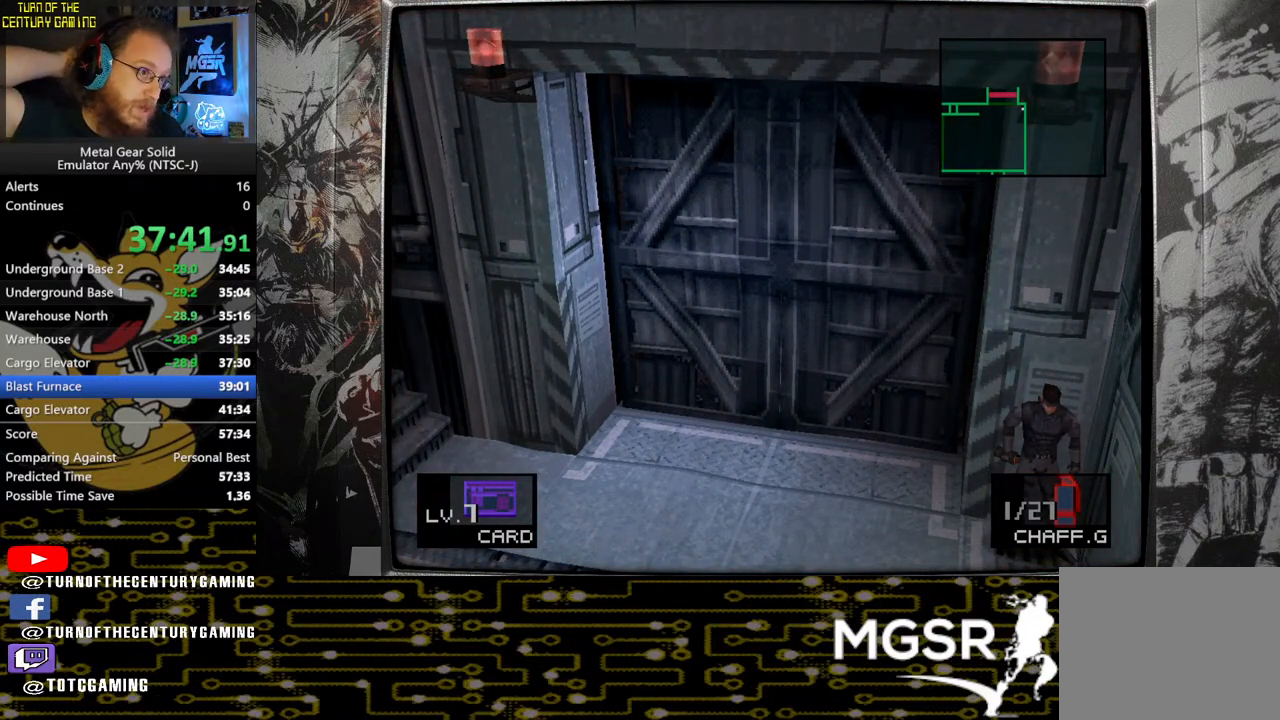
{"buttons": ["DPAD_UP"], "left_stick": "center", "right_stick": "center", "events": []}
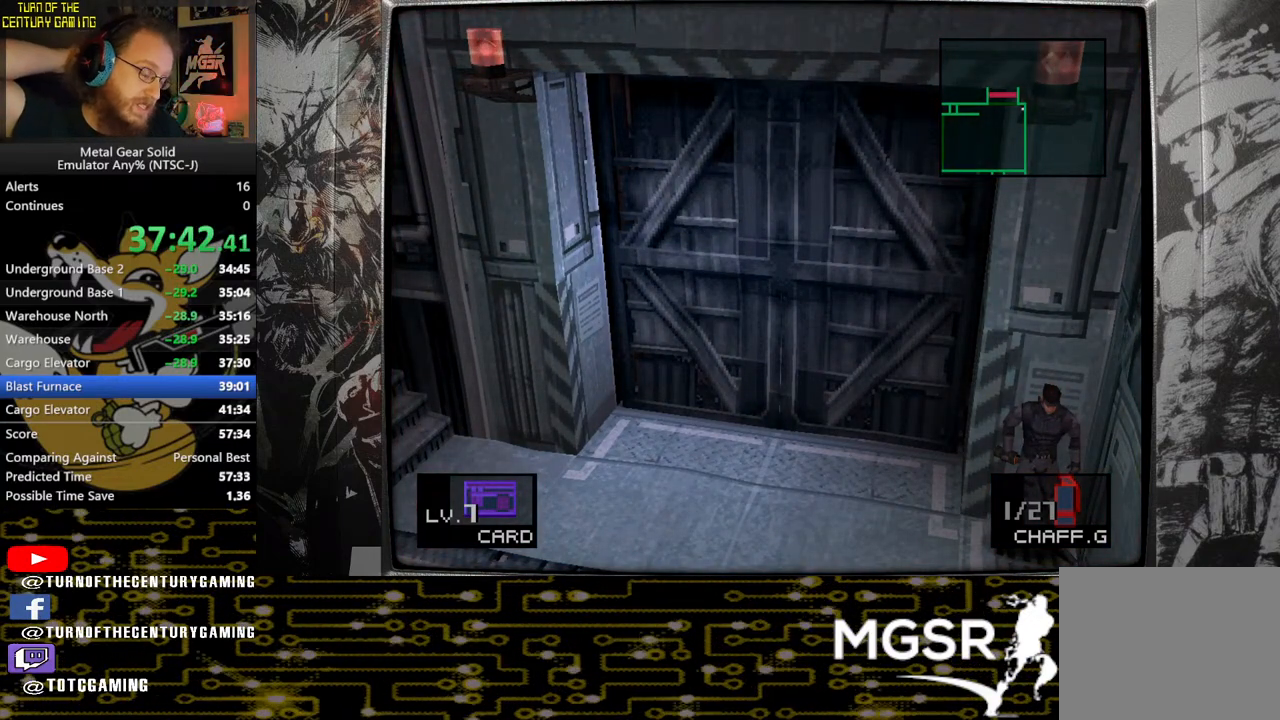
{"buttons": ["DPAD_UP"], "left_stick": "center", "right_stick": "center", "events": []}
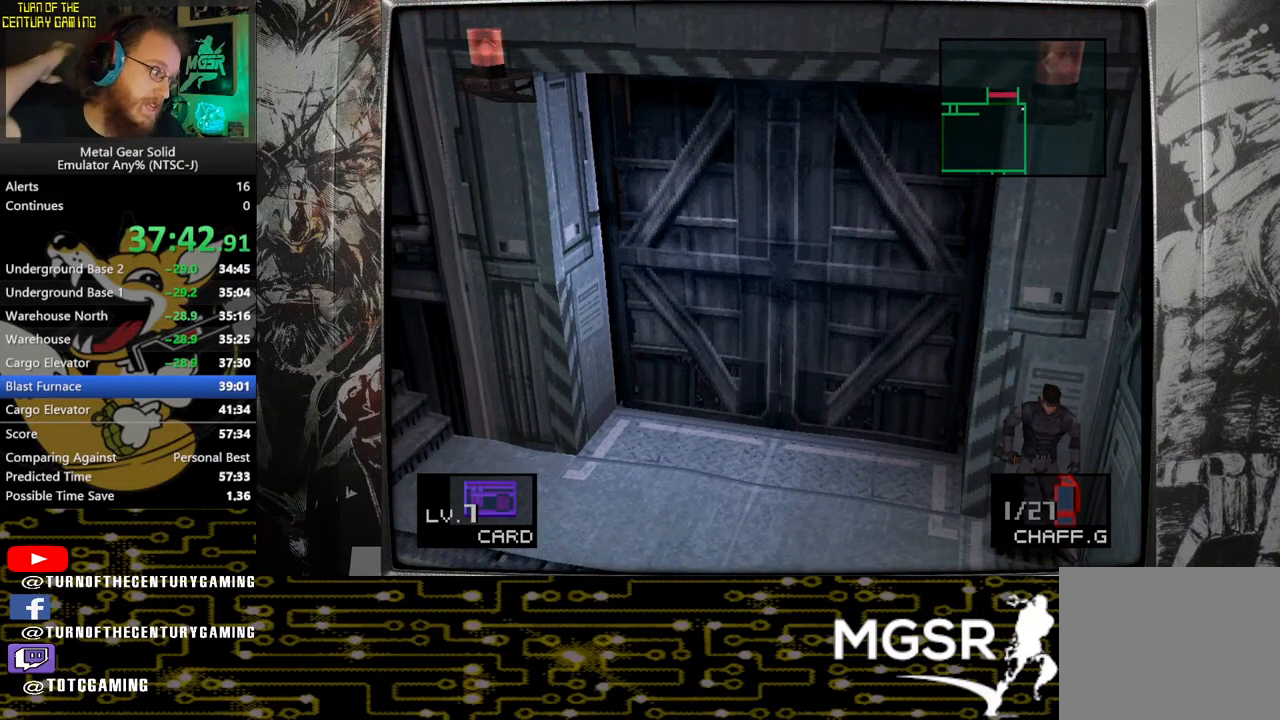
{"buttons": ["DPAD_UP"], "left_stick": "center", "right_stick": "center", "events": []}
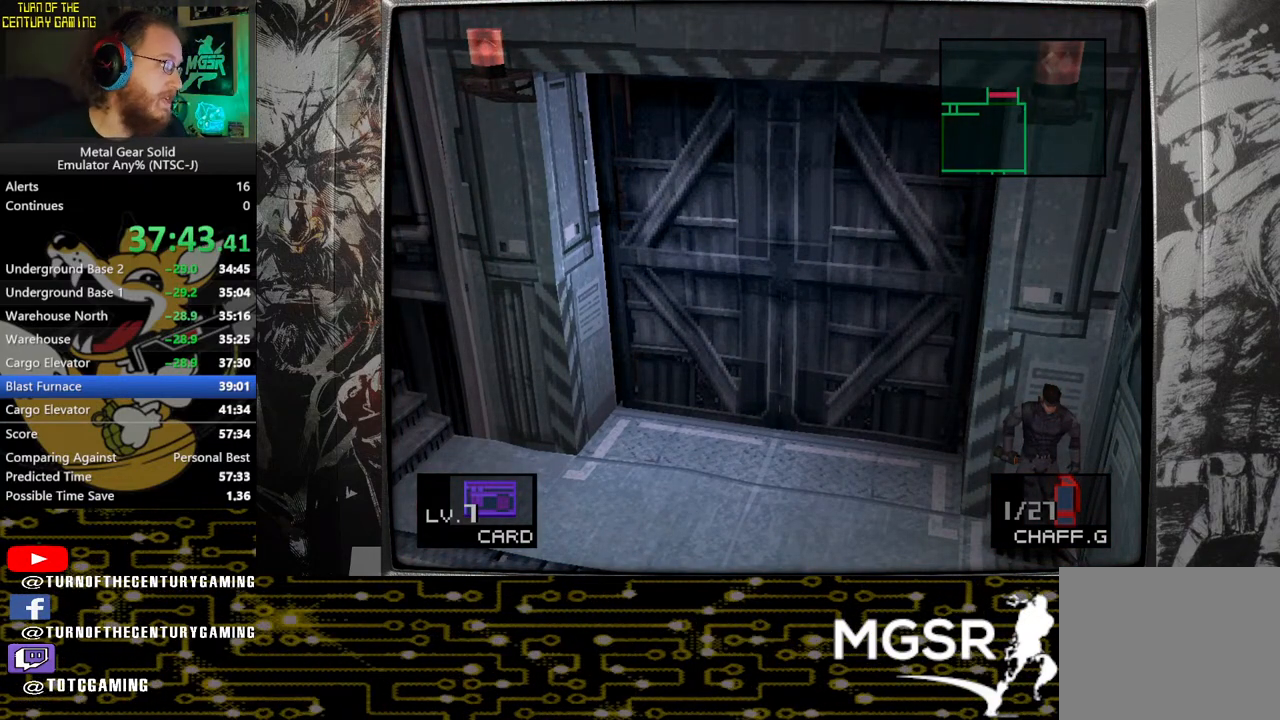
{"buttons": ["DPAD_UP"], "left_stick": "center", "right_stick": "center", "events": []}
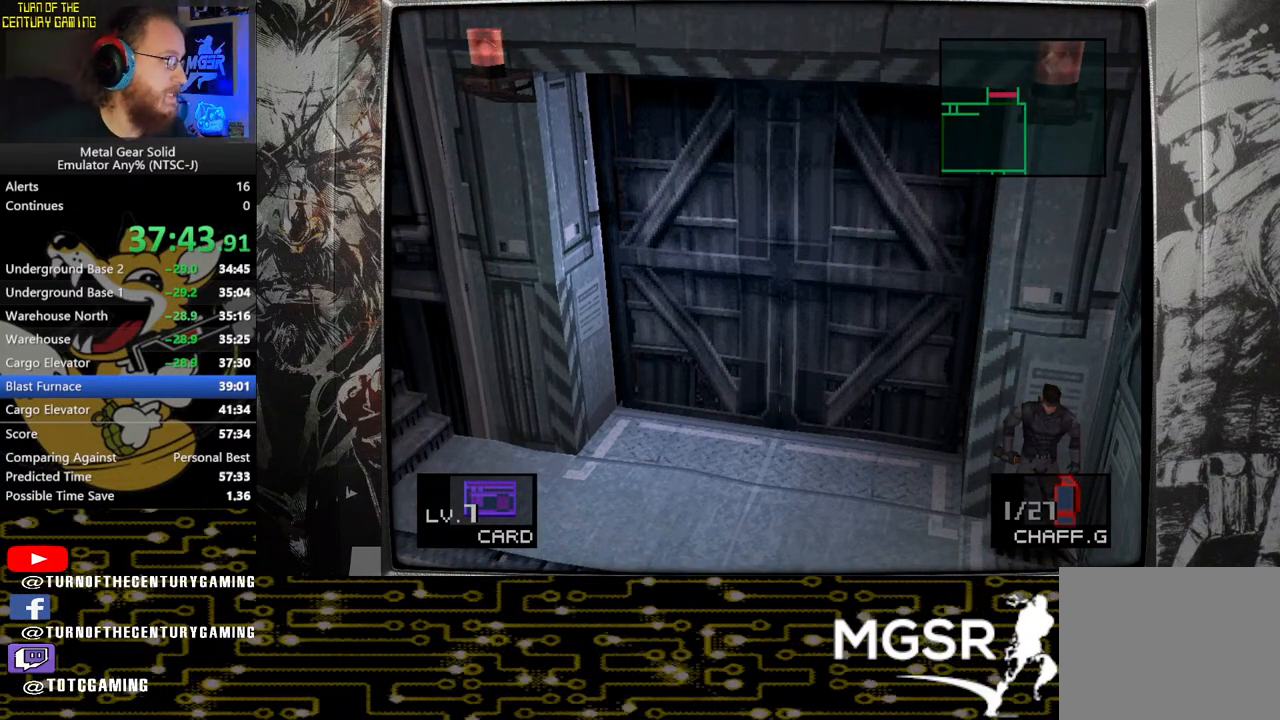
{"buttons": ["DPAD_UP"], "left_stick": "center", "right_stick": "center", "events": []}